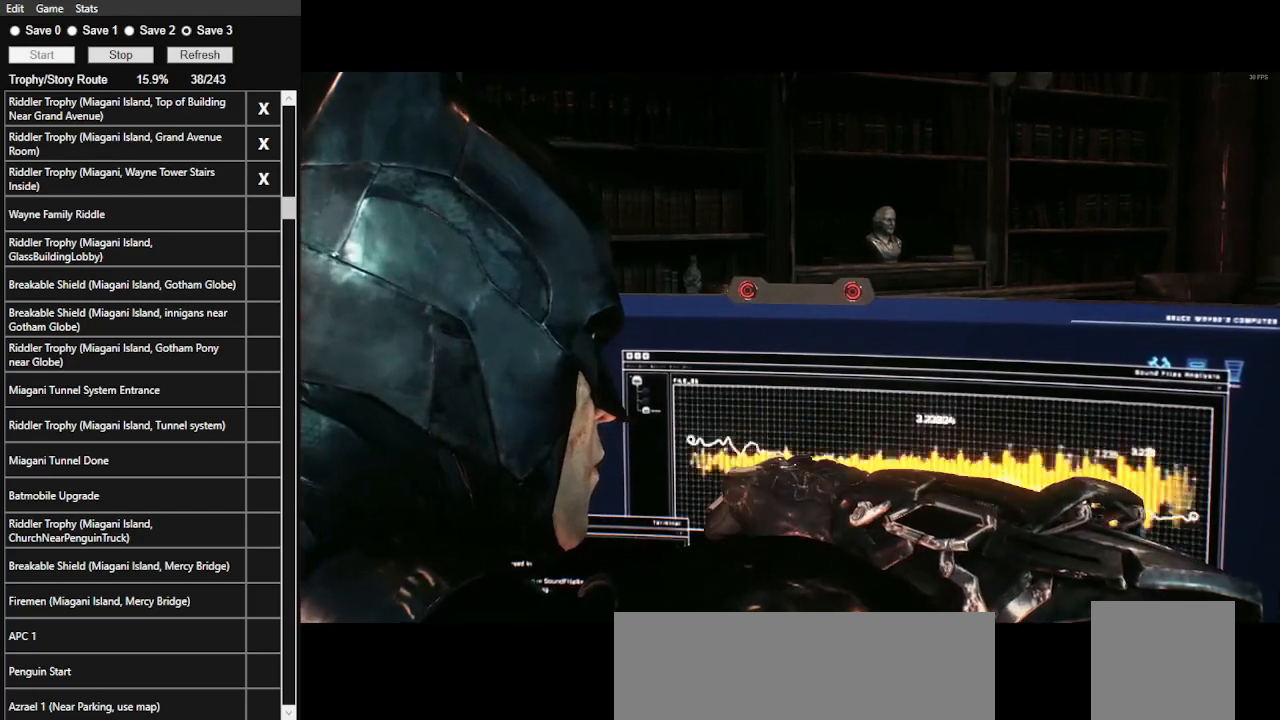
Gameplay with keyboard and mouse; each line is a JSON object with the keys and mouse buttons held at the frame after it. "events" lists presses ("down") and releases ("up") of ".", "/", "0", "1", "2", "3", "4", "5", "6", "7", "8", "9", "a", "alt_l", "alt_r", "b", "backslash", "backspace", "c", "caps_lock", "comma", "ctrl_l", "ctrl_r", "d", "e", "equals", "f", "g", "h", "i", "j", "k", "l", "lbracket", "m", "minus", "n", "o", "p", "q", "quote", "r", "rbracket", "return", "s", "semicolon", "shift_l", "shift_r", "space", "super", "t", "tab", "tilde", "u", "v", "w", "x", "y", "z", "mouse_left", "mouse_wheel" and "mouse_right" between this image and that frame as [ms after this image, input, new state], when the widget could be followed in between. "mouse_left", "mouse_wheel", "mouse_right" = the "left", "wheel", "right" buttons of the "mouse" list. No other keys are recorded. "wheel" means that the mouse wheel is clicked or scrolled. Not read: mouse_move.
{"keys": ["d"], "mouse": [], "events": [[100, "d", "up"], [166, "d", "down"], [300, "d", "up"], [333, "d", "down"], [433, "d", "up"], [500, "d", "down"]]}
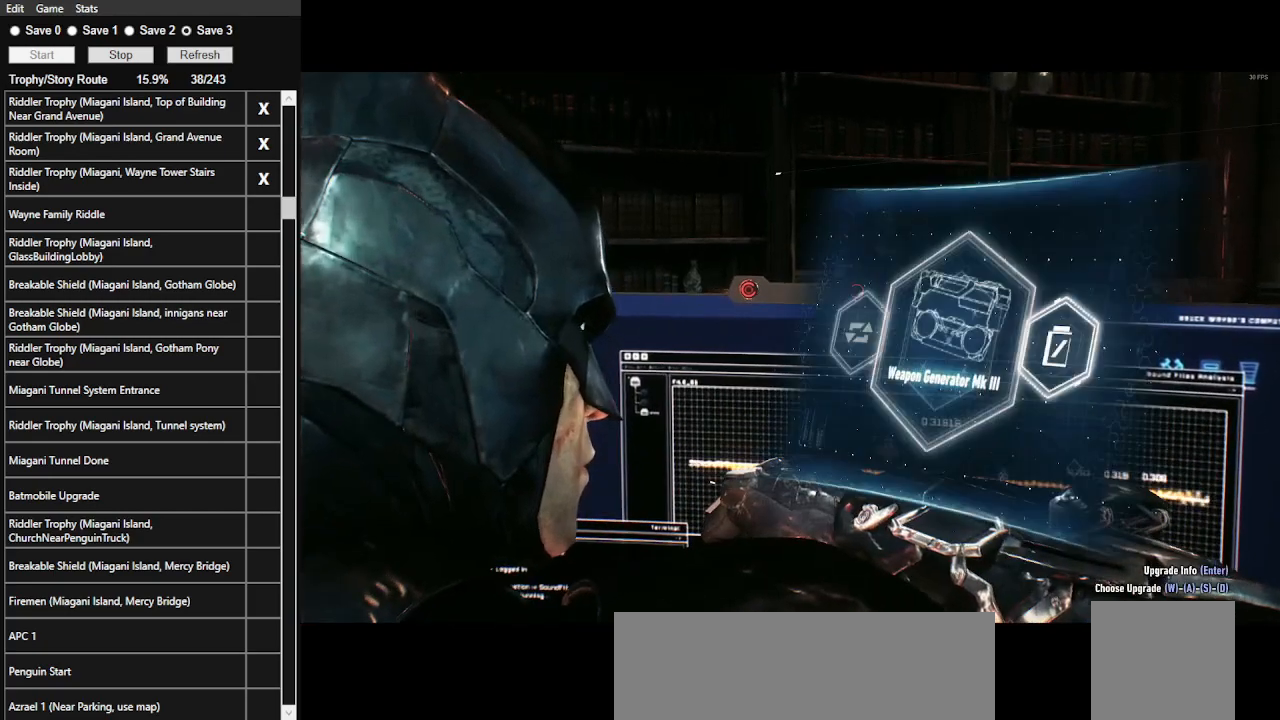
{"keys": ["return"], "mouse": [], "events": [[133, "d", "up"], [166, "return", "down"], [266, "return", "up"], [300, "return", "down"], [400, "return", "up"], [466, "return", "down"]]}
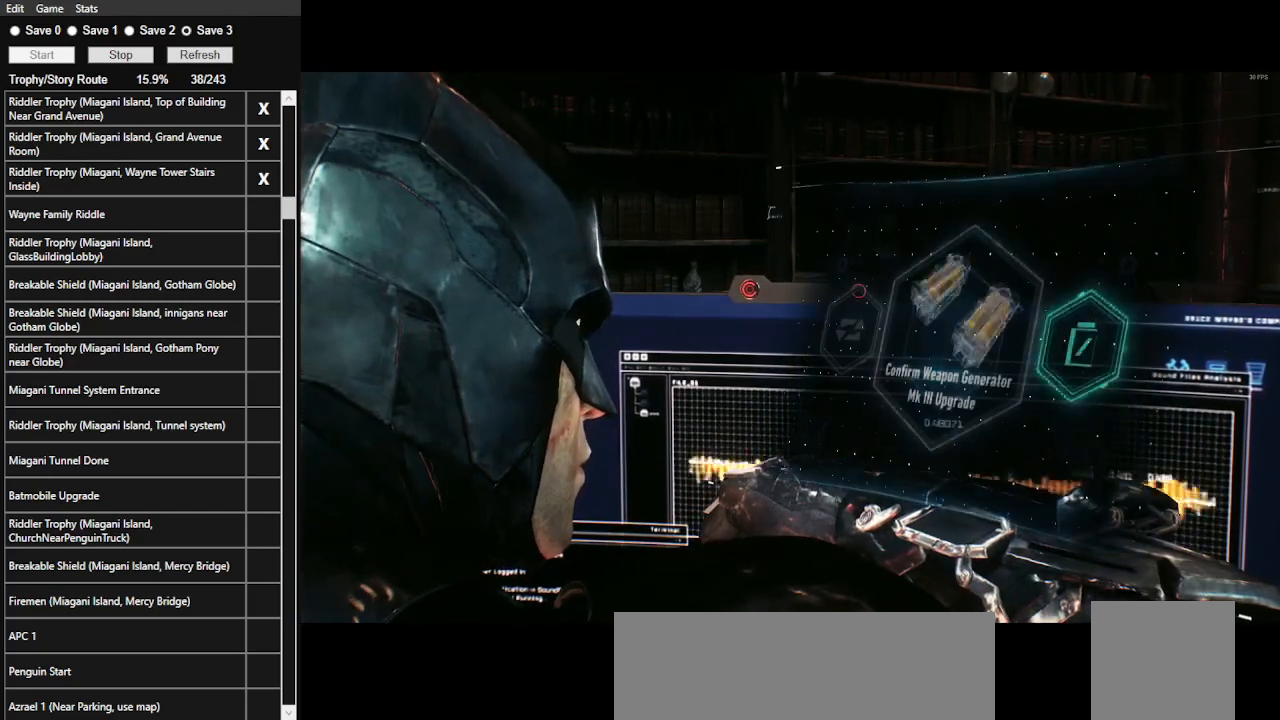
{"keys": [], "mouse": [], "events": [[66, "return", "up"]]}
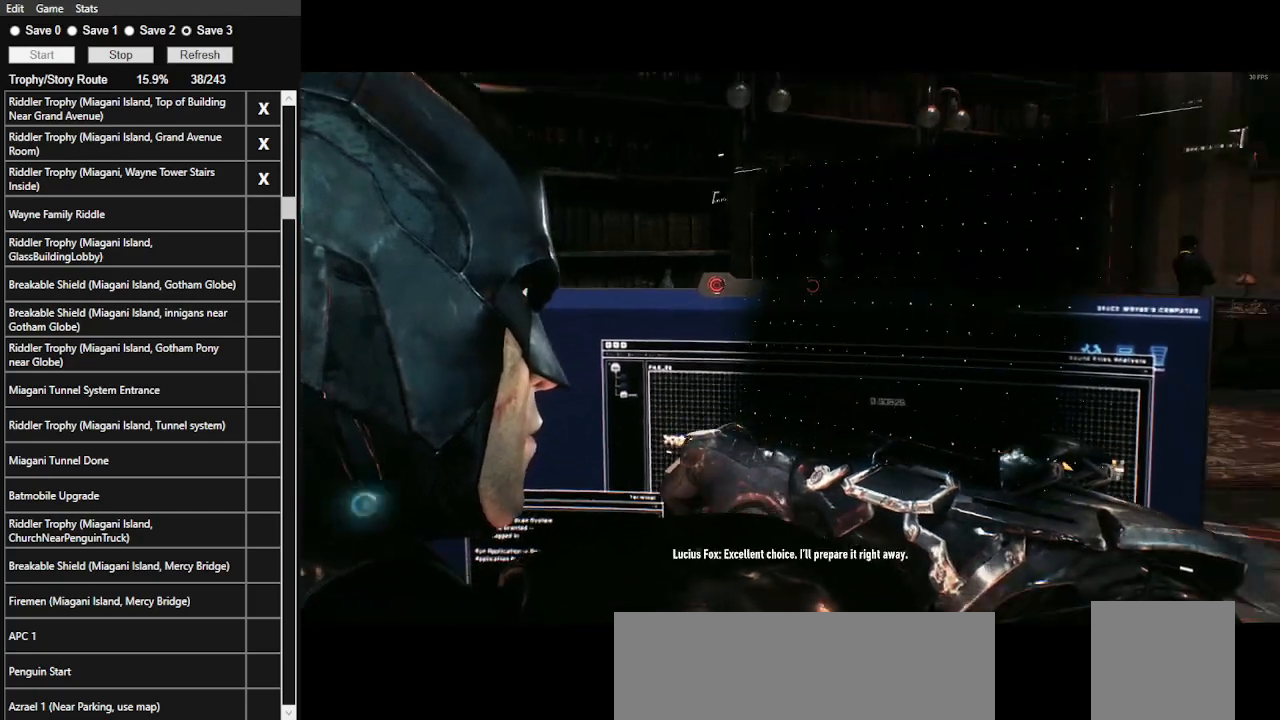
{"keys": [], "mouse": [], "events": []}
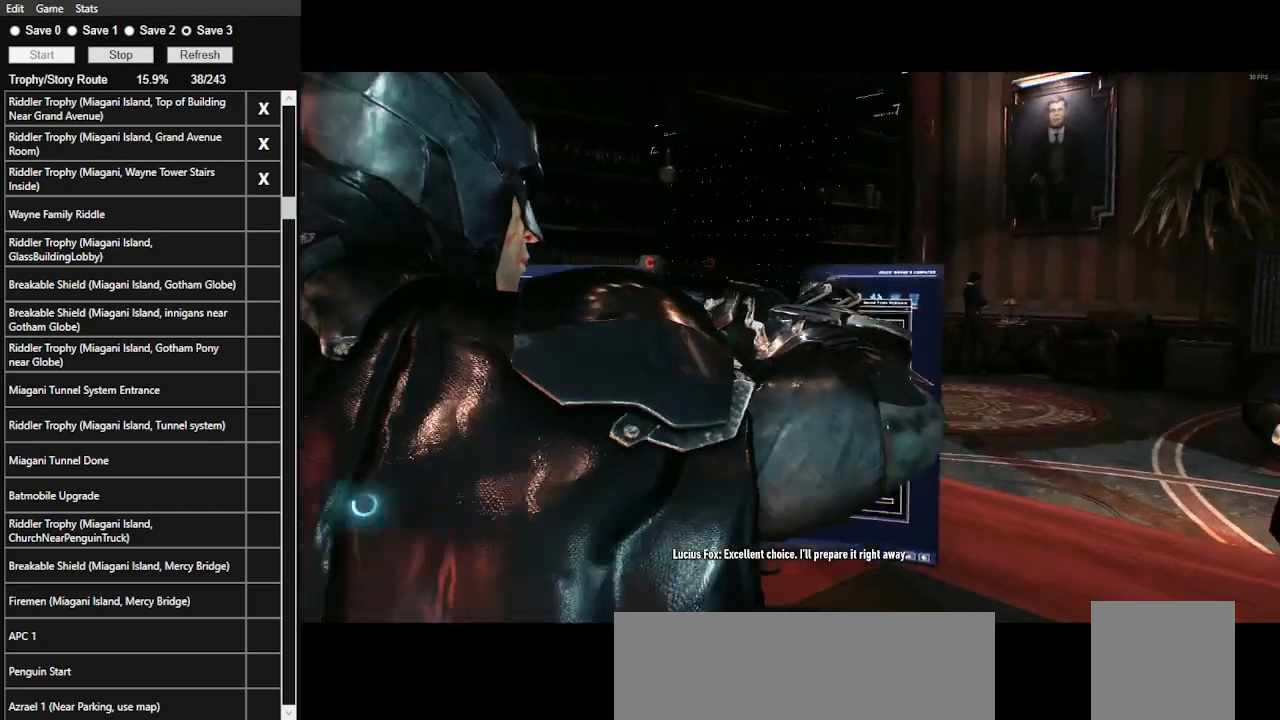
{"keys": [], "mouse": [], "events": []}
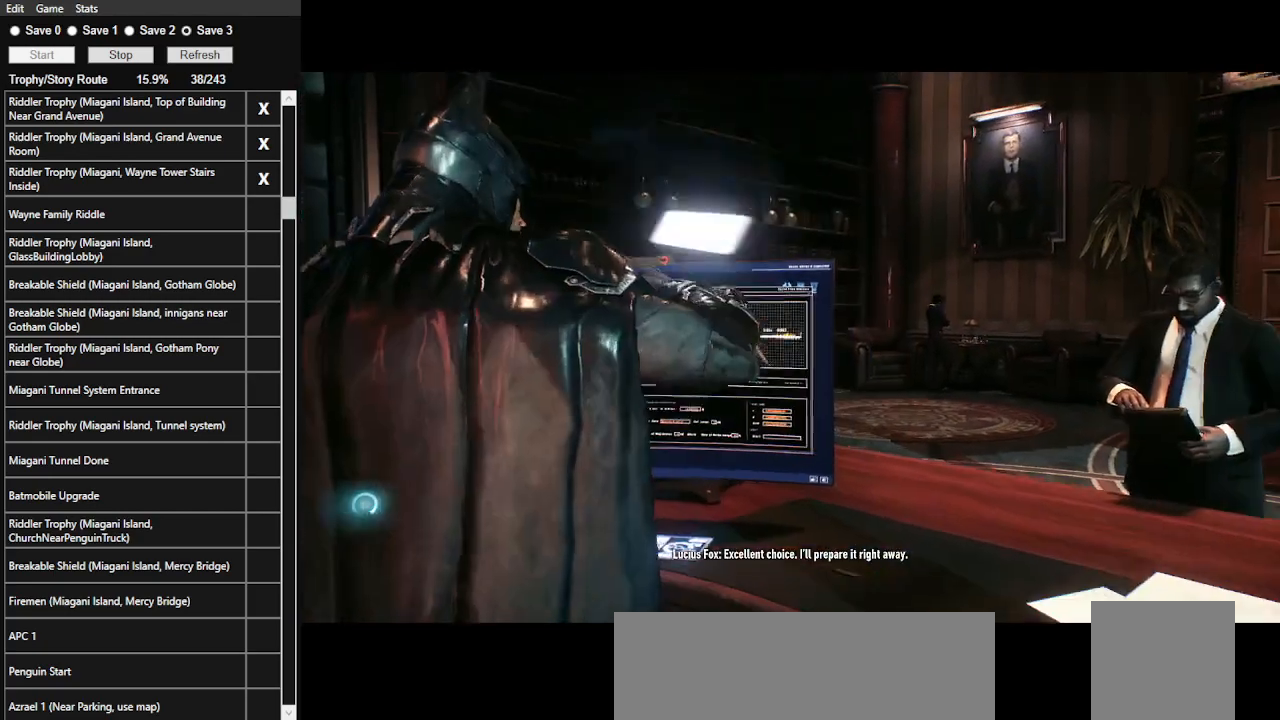
{"keys": [], "mouse": [], "events": []}
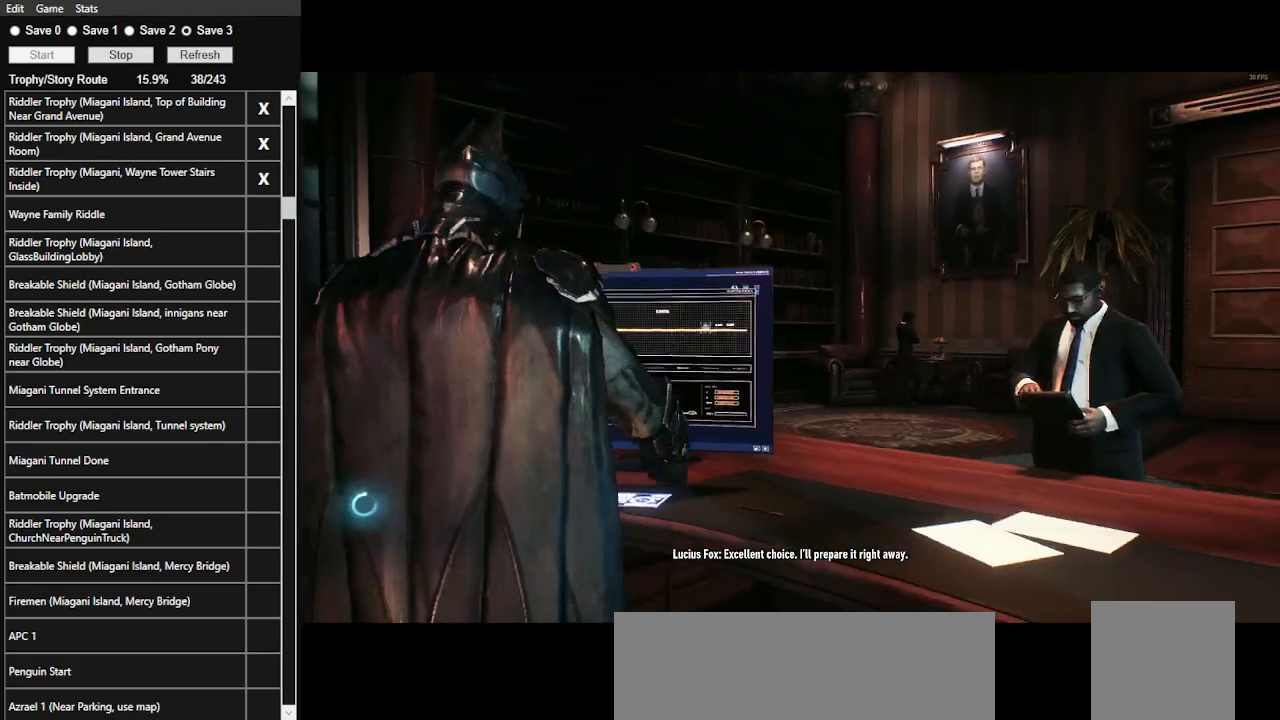
{"keys": [], "mouse": [], "events": []}
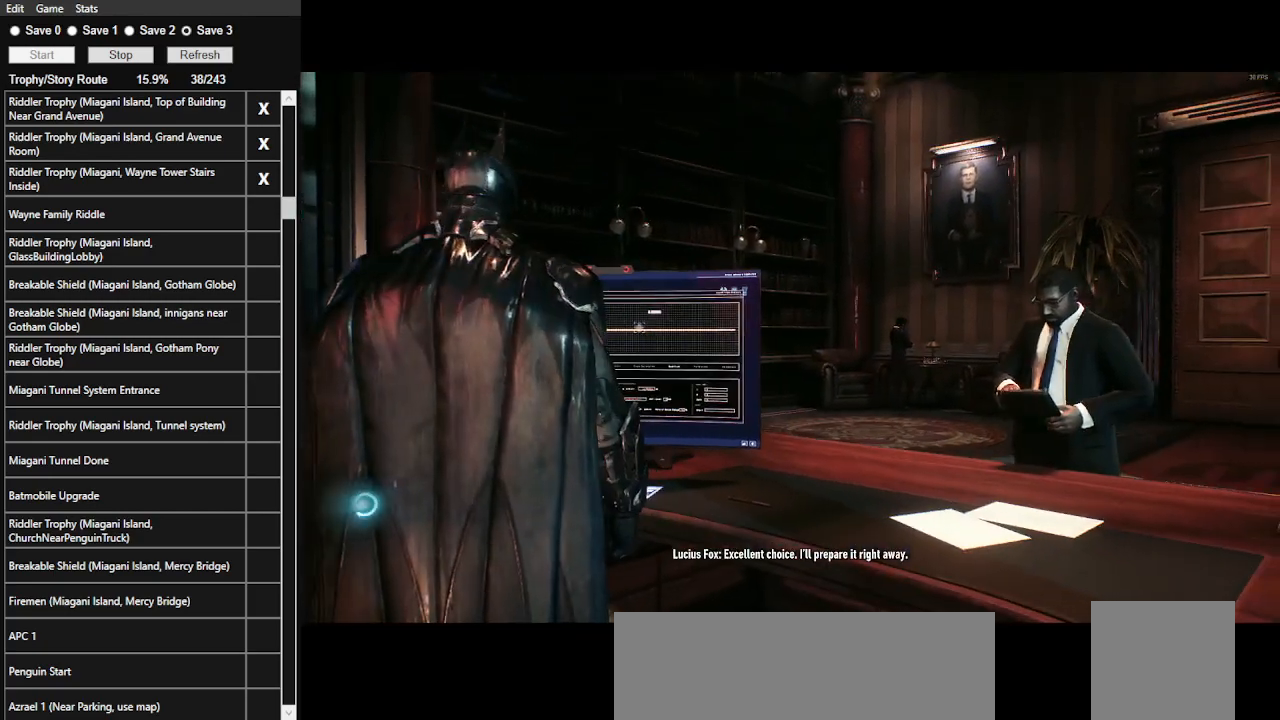
{"keys": [], "mouse": ["right"], "events": [[366, "mouse_right", "down"]]}
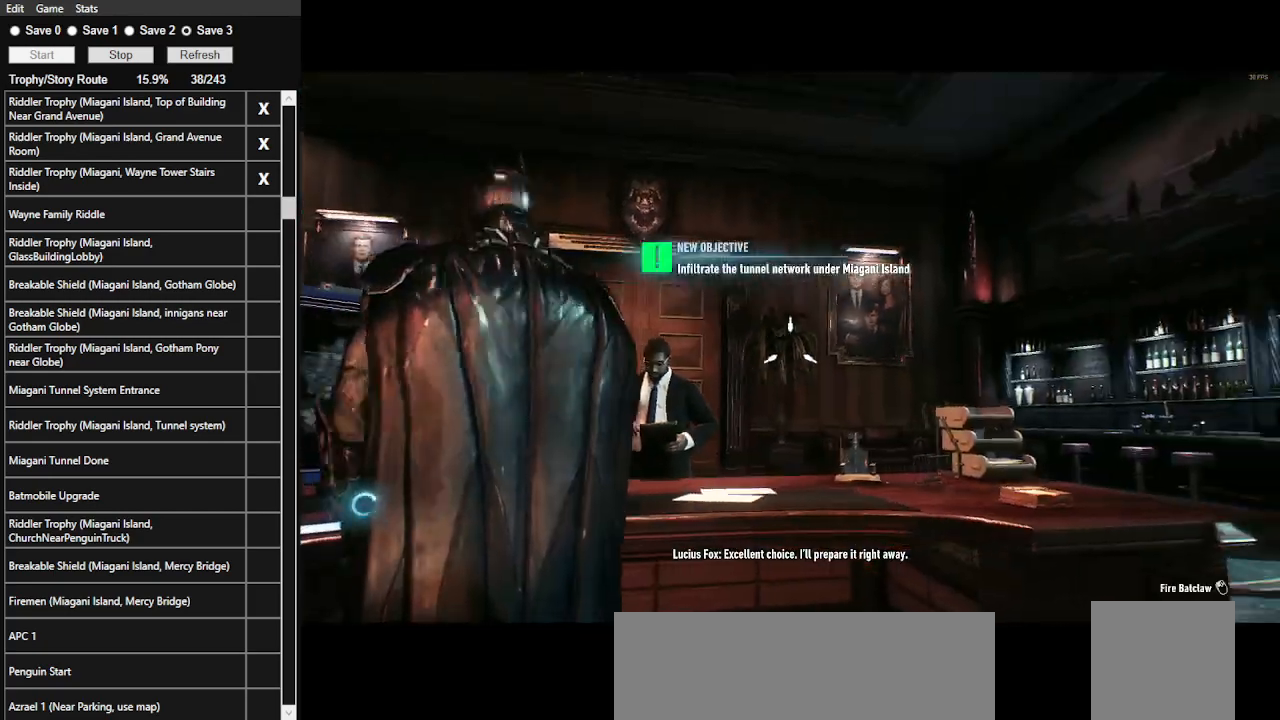
{"keys": [], "mouse": ["right"], "events": [[333, "z", "down"], [466, "z", "up"]]}
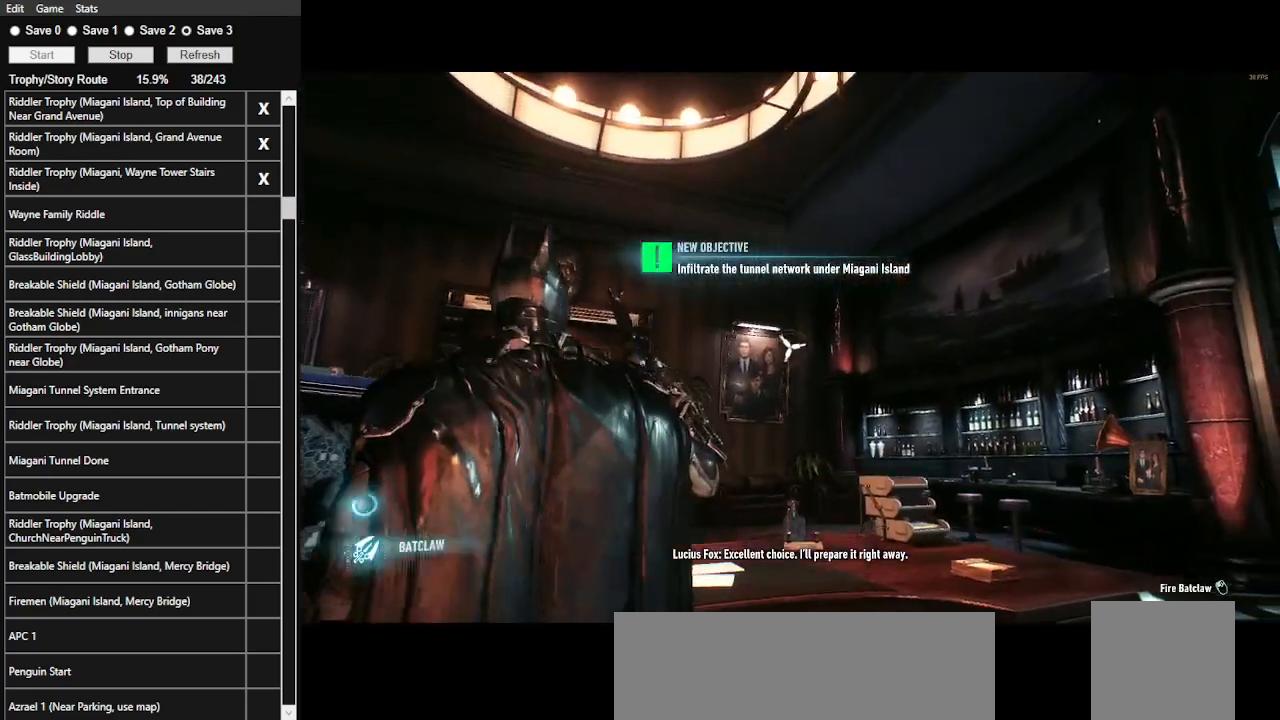
{"keys": [], "mouse": ["right"], "events": [[300, "z", "down"], [400, "z", "up"]]}
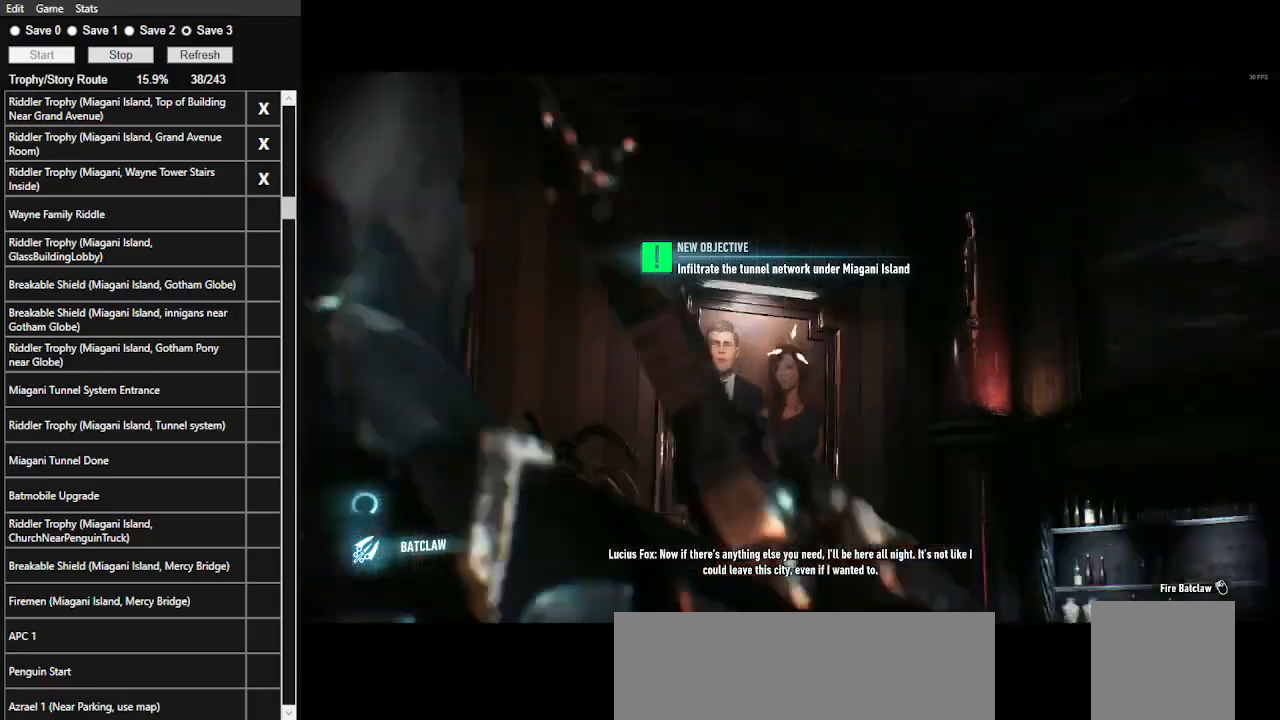
{"keys": ["x"], "mouse": ["right"], "events": [[266, "x", "down"]]}
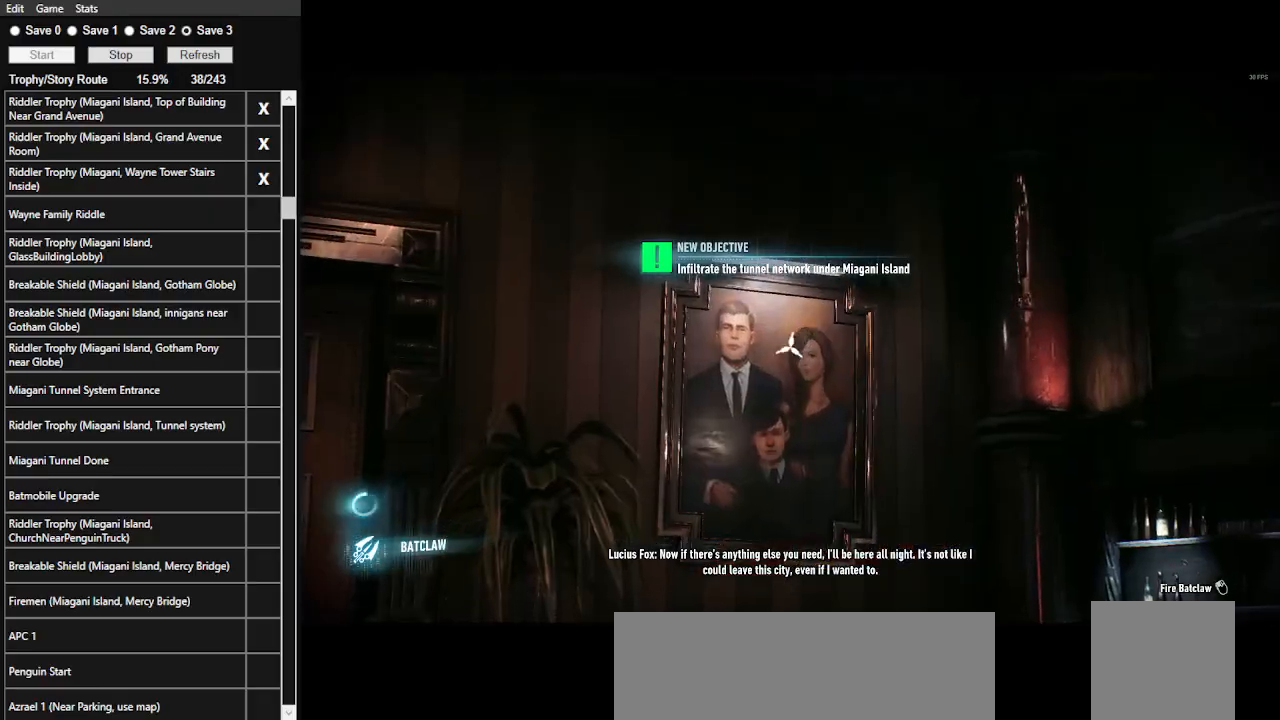
{"keys": [], "mouse": [], "events": [[366, "mouse_right", "up"], [366, "x", "up"], [366, "z", "down"], [500, "z", "up"]]}
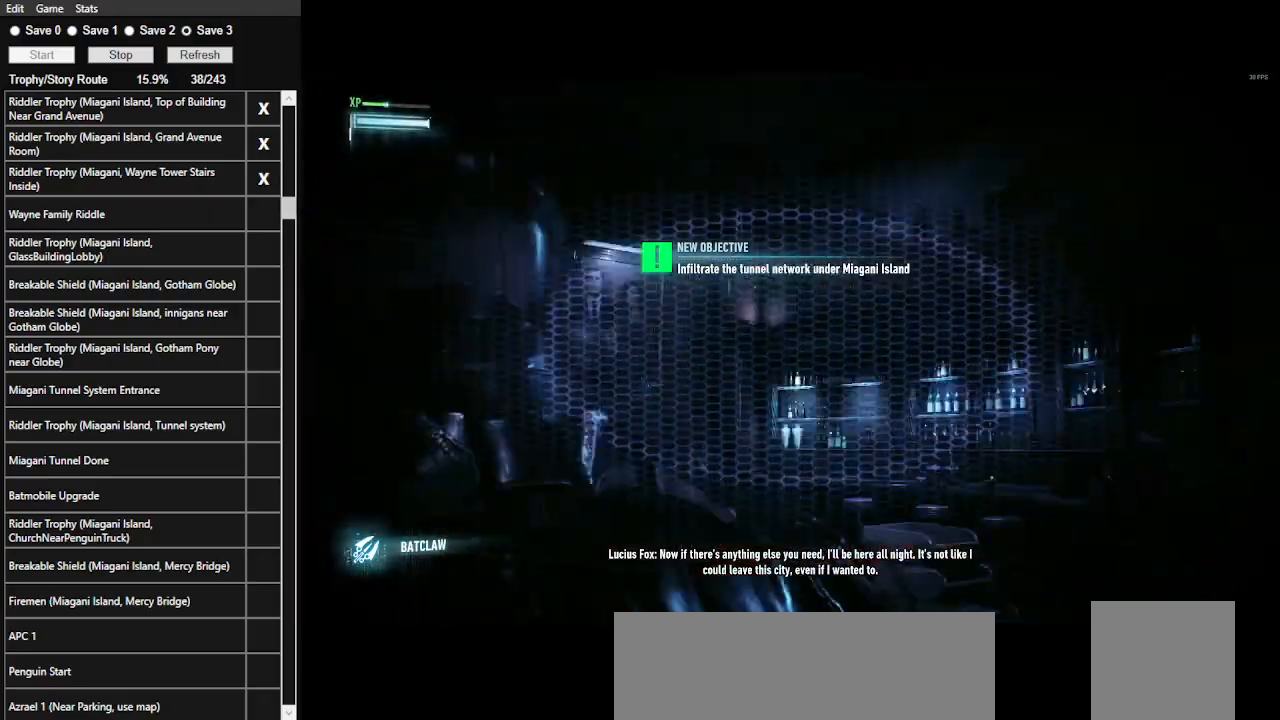
{"keys": ["space", "w"], "mouse": [], "events": [[166, "w", "down"], [200, "space", "down"]]}
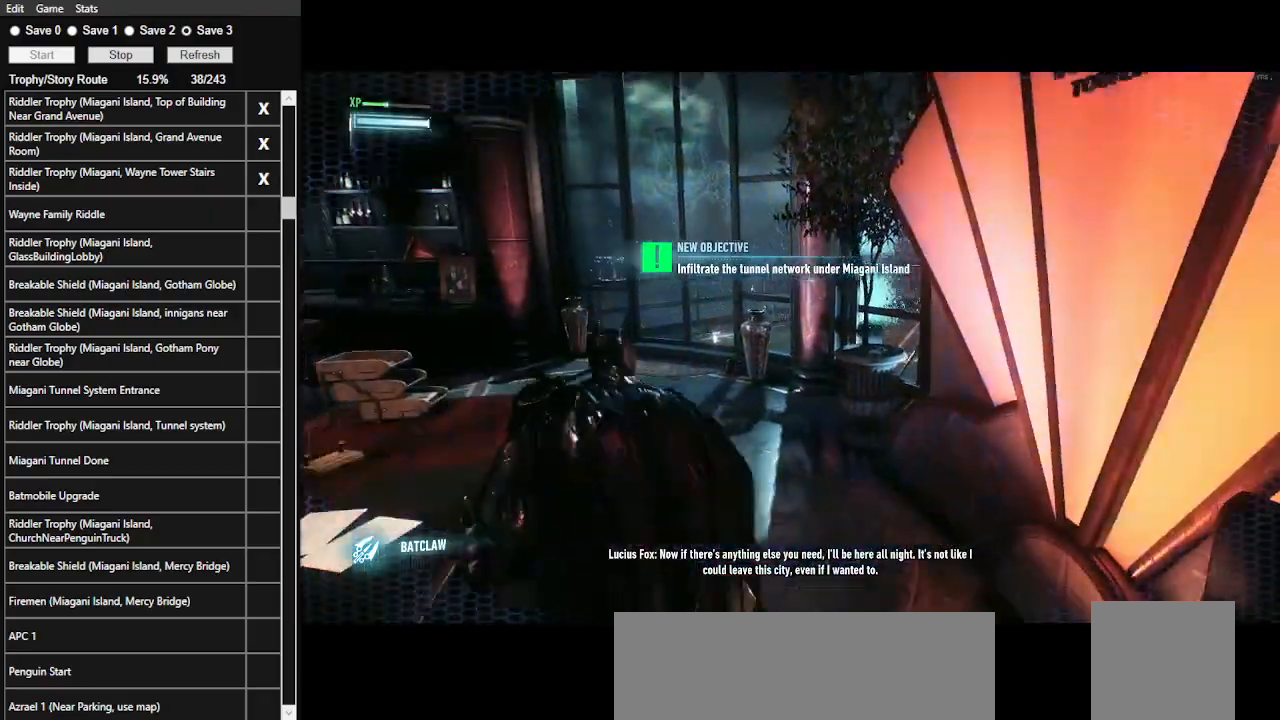
{"keys": ["space", "w"], "mouse": [], "events": []}
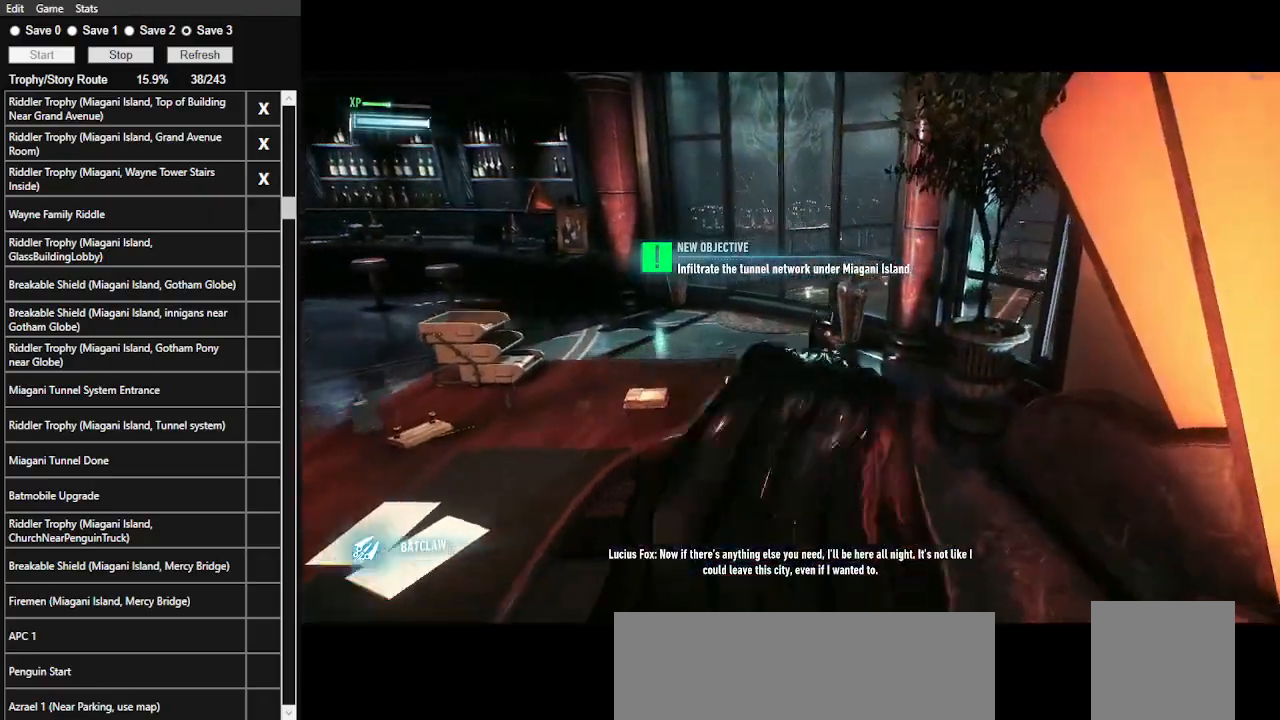
{"keys": ["space", "w"], "mouse": [], "events": []}
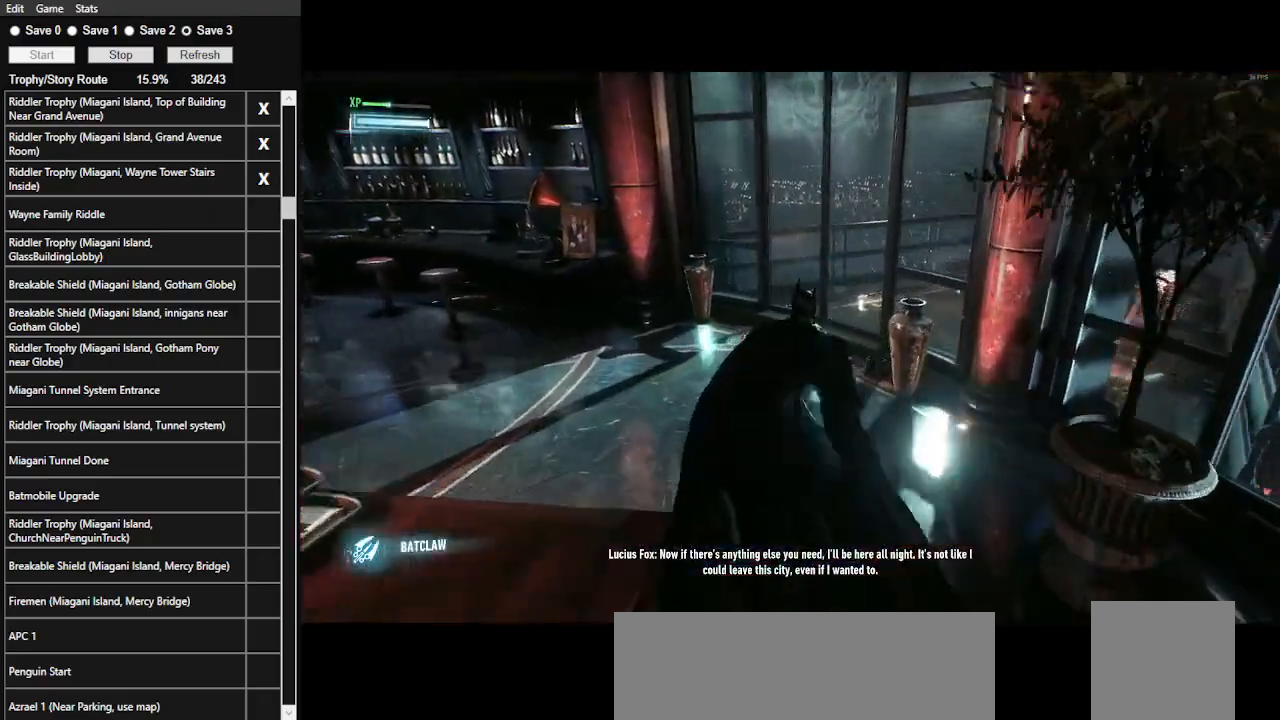
{"keys": ["space"], "mouse": [], "events": [[200, "w", "up"], [266, "space", "up"], [466, "space", "down"]]}
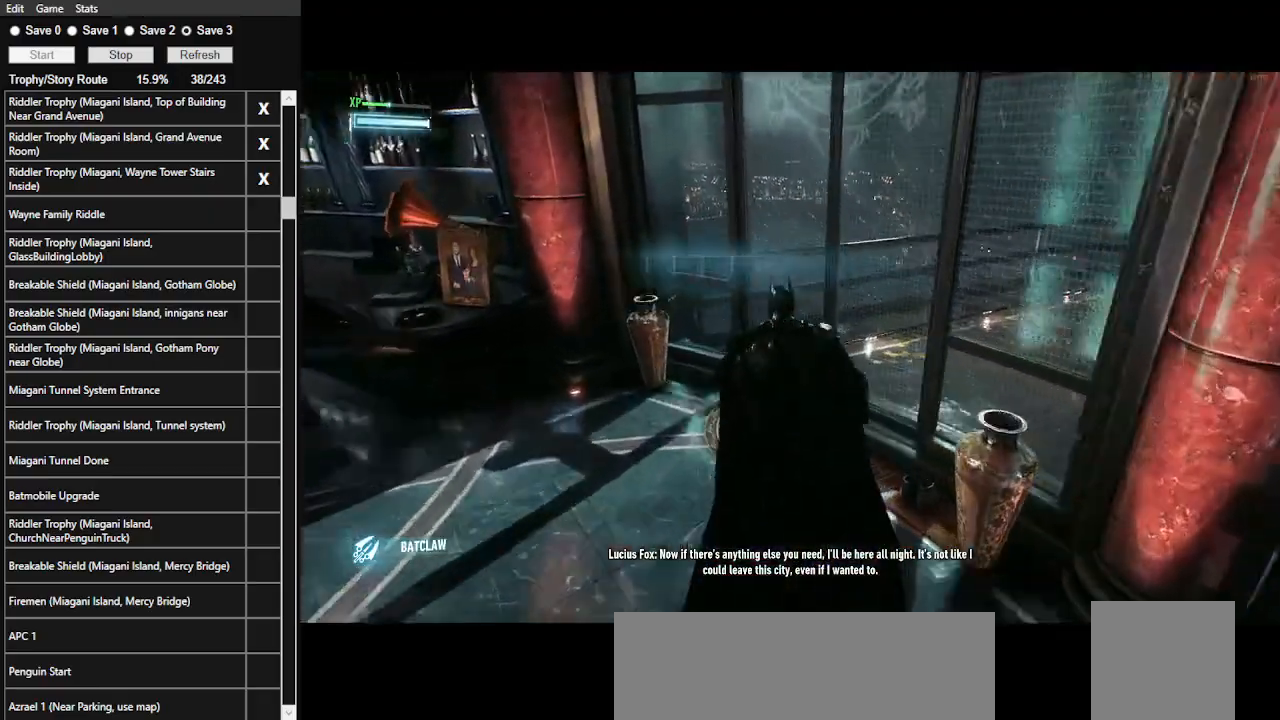
{"keys": ["space"], "mouse": [], "events": [[133, "space", "up"], [400, "space", "down"]]}
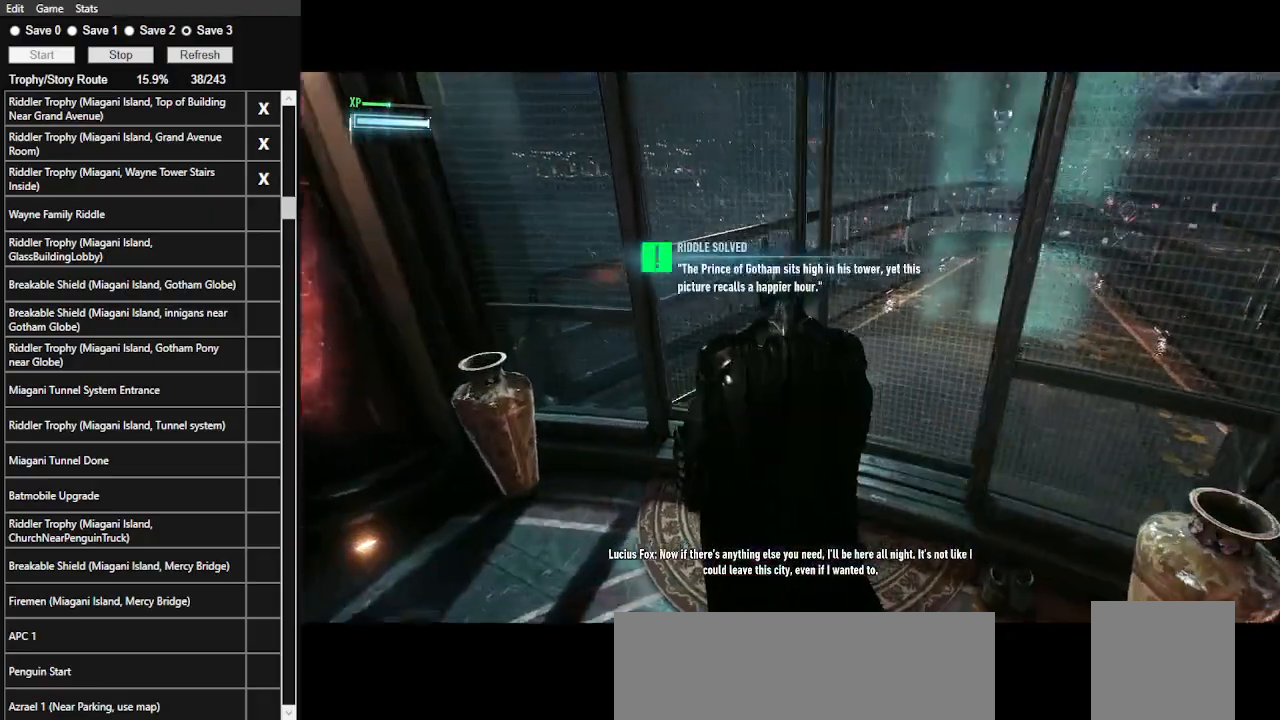
{"keys": ["space", "w"], "mouse": [], "events": [[100, "space", "up"], [433, "space", "down"], [433, "w", "down"]]}
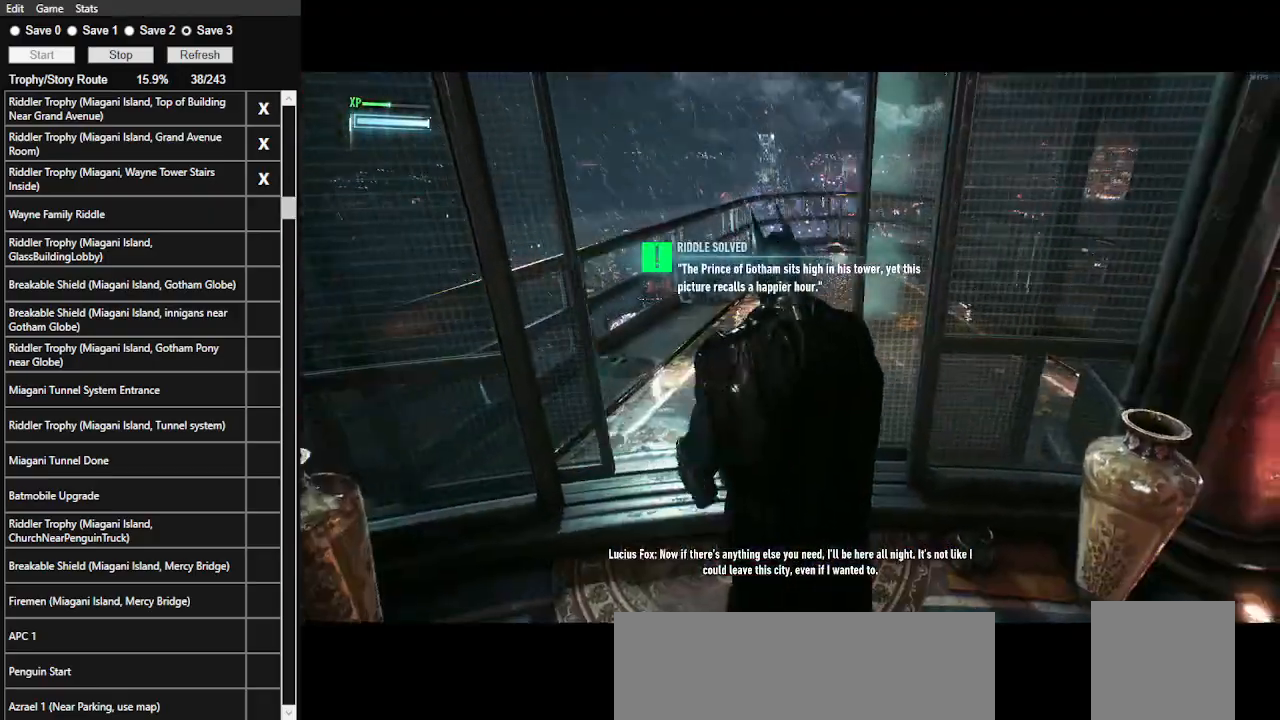
{"keys": ["space", "w"], "mouse": [], "events": []}
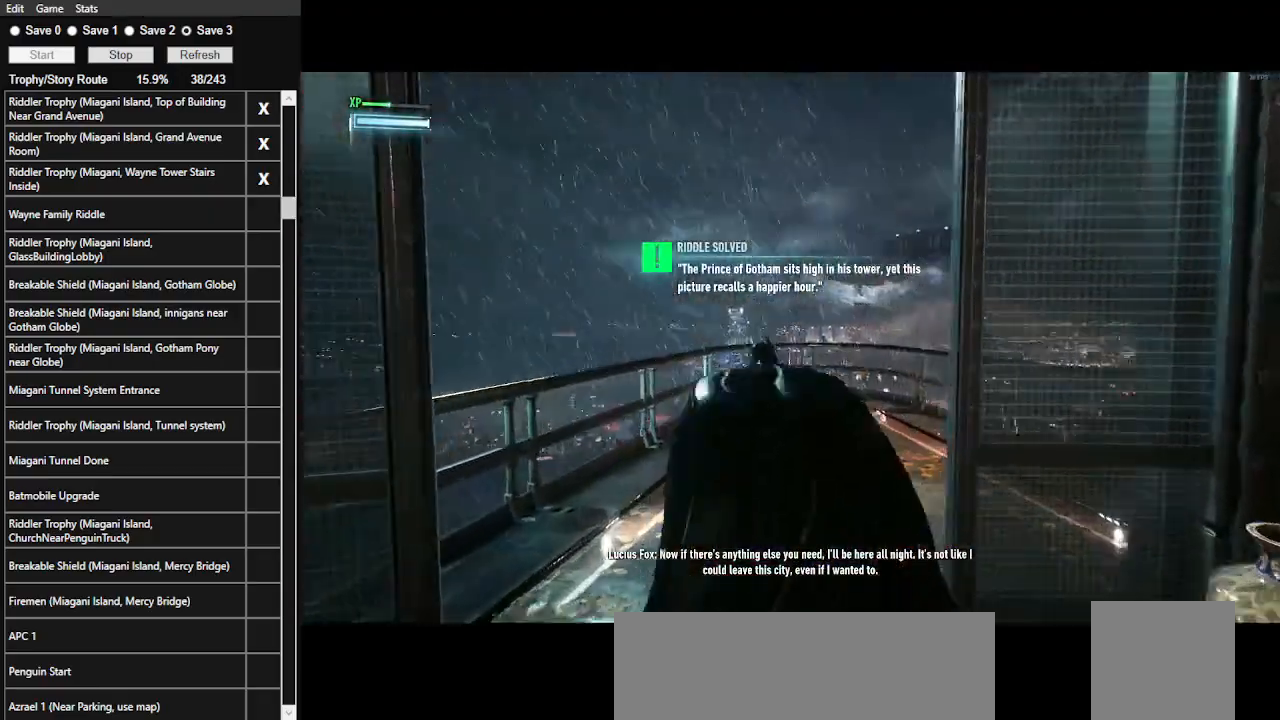
{"keys": ["space", "w"], "mouse": [], "events": []}
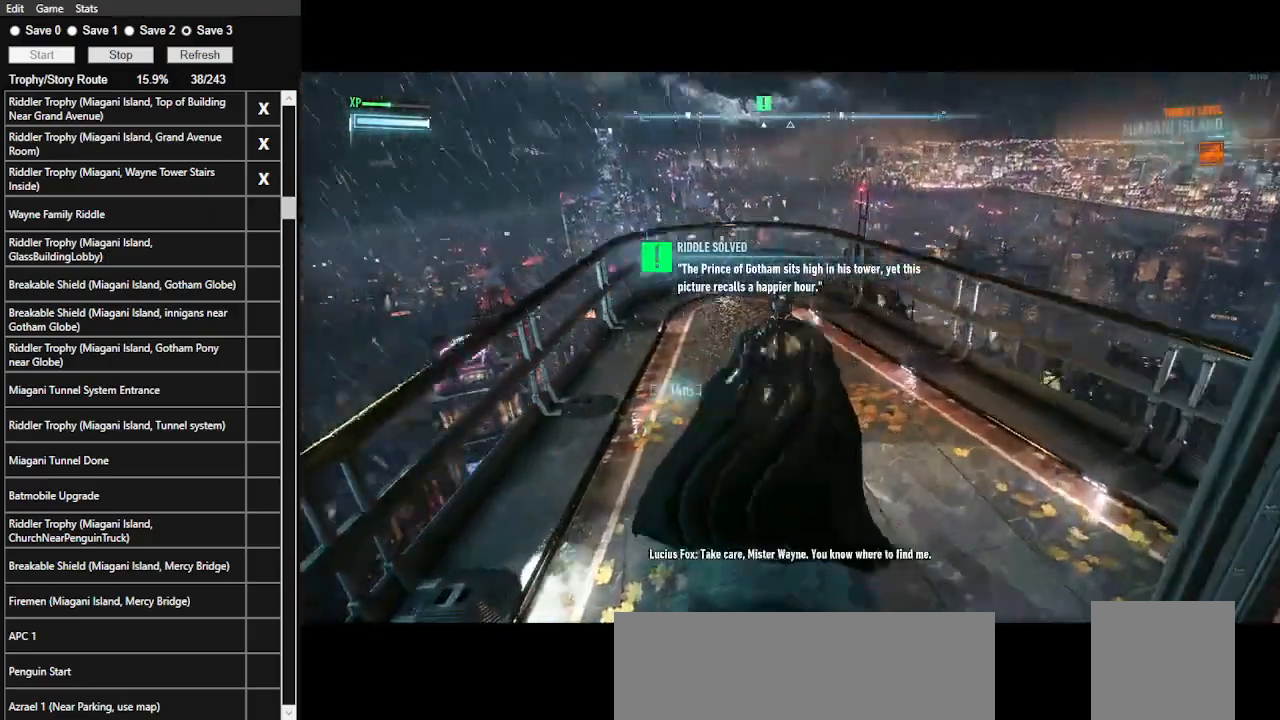
{"keys": ["space", "w"], "mouse": [], "events": []}
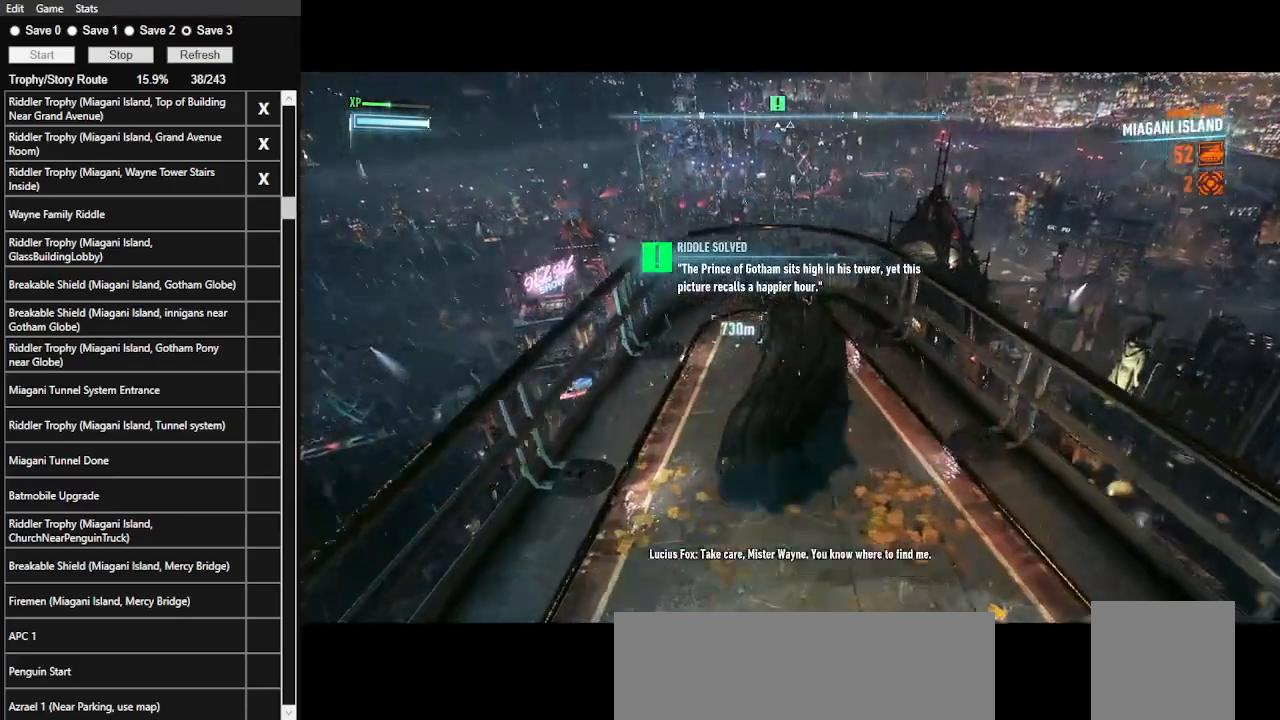
{"keys": [], "mouse": [], "events": [[66, "space", "up"], [166, "space", "down"], [233, "space", "up"], [300, "space", "down"], [433, "space", "up"], [433, "w", "up"]]}
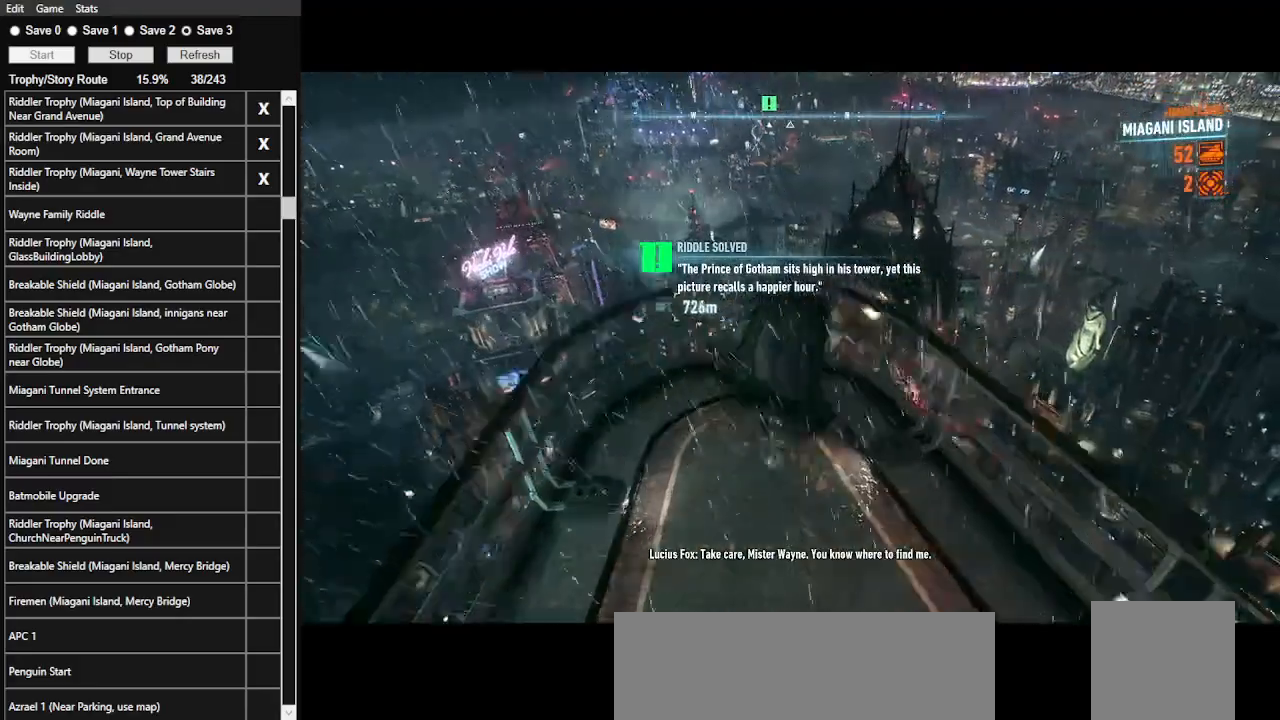
{"keys": [], "mouse": [], "events": []}
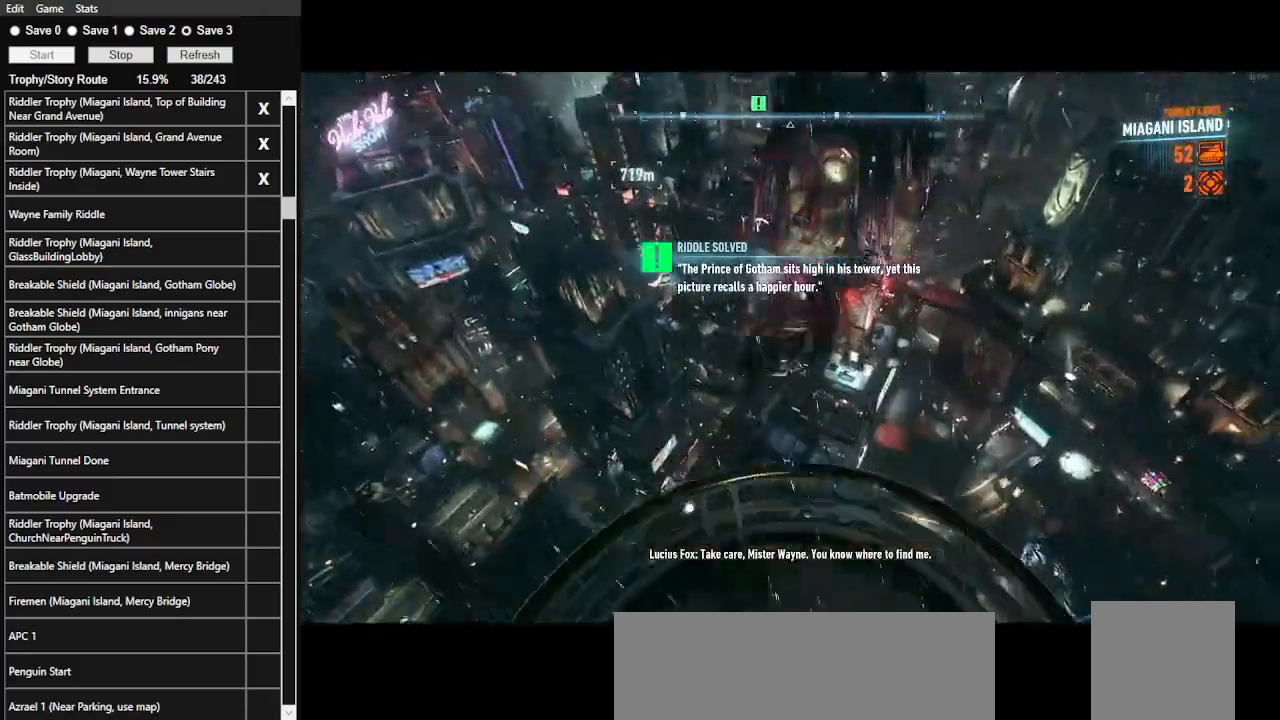
{"keys": [], "mouse": [], "events": []}
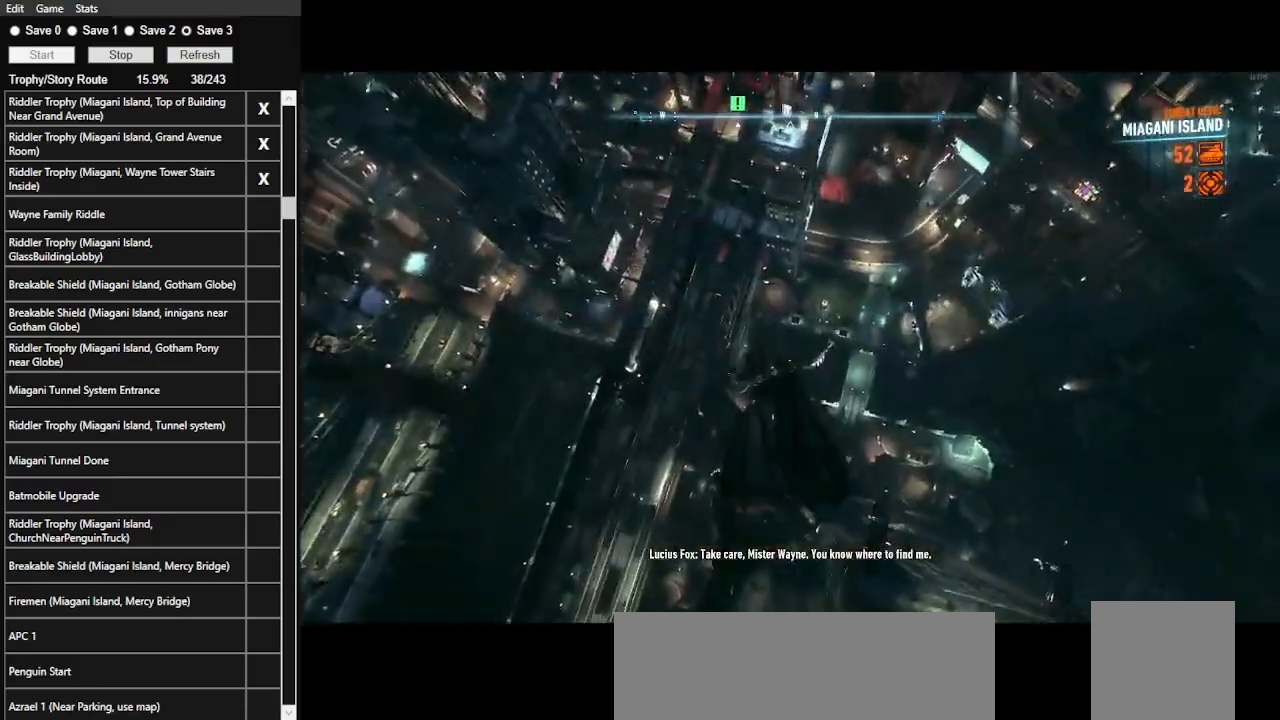
{"keys": [], "mouse": [], "events": []}
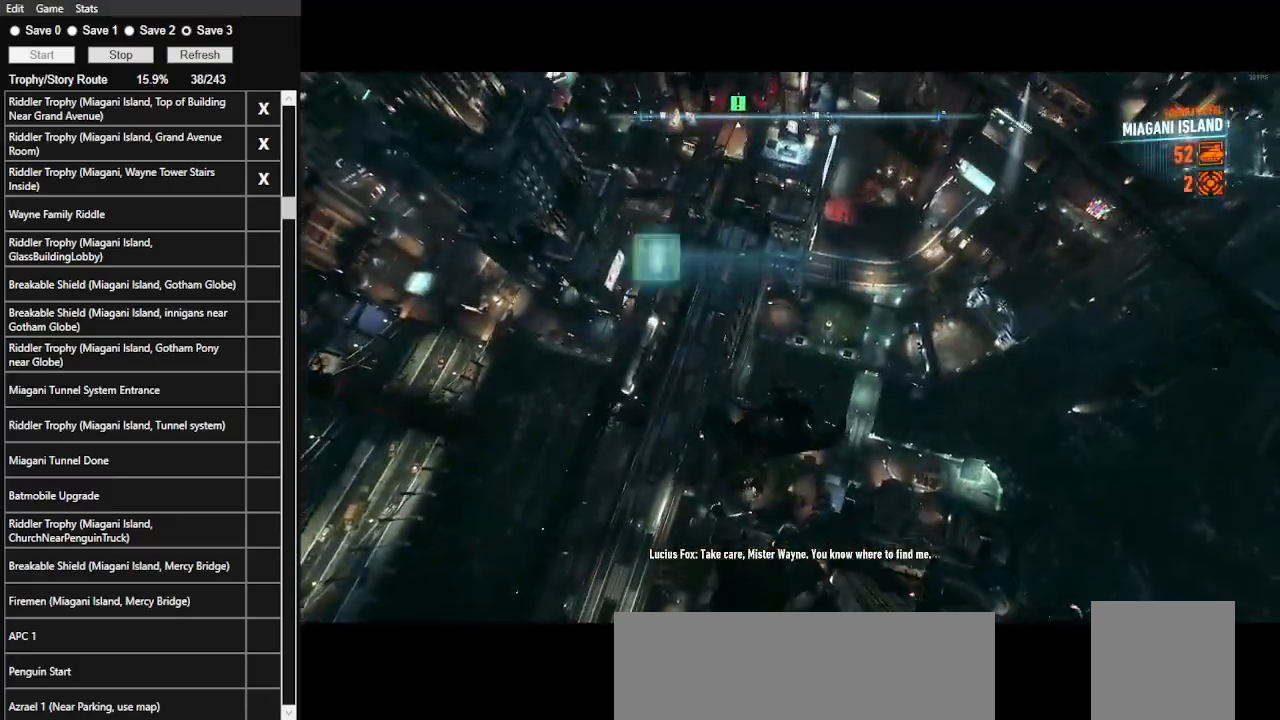
{"keys": [], "mouse": [], "events": []}
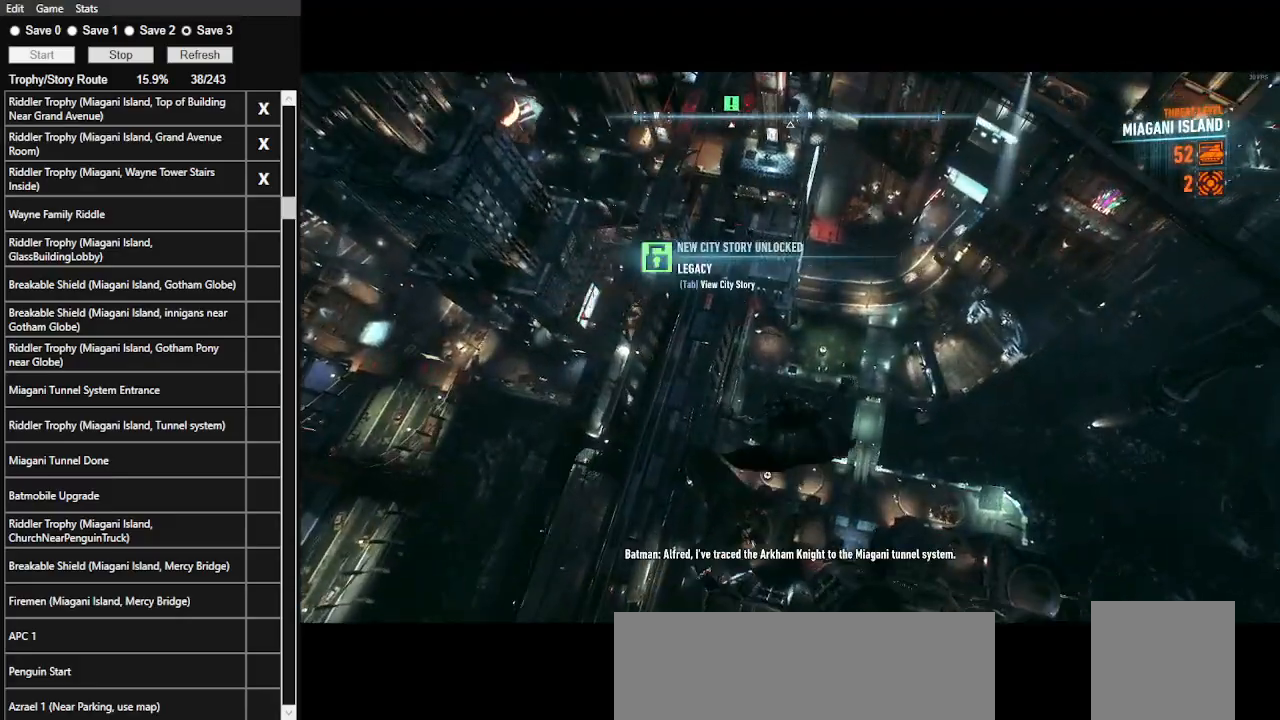
{"keys": [], "mouse": [], "events": []}
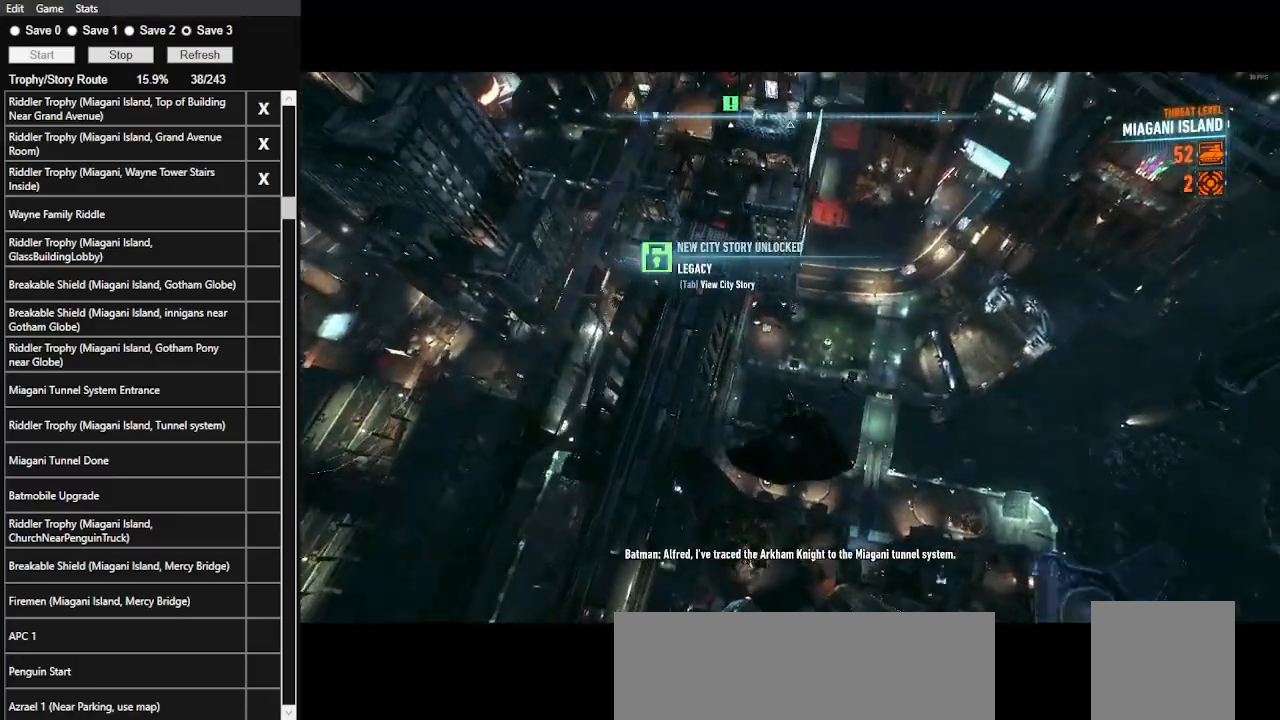
{"keys": [], "mouse": [], "events": []}